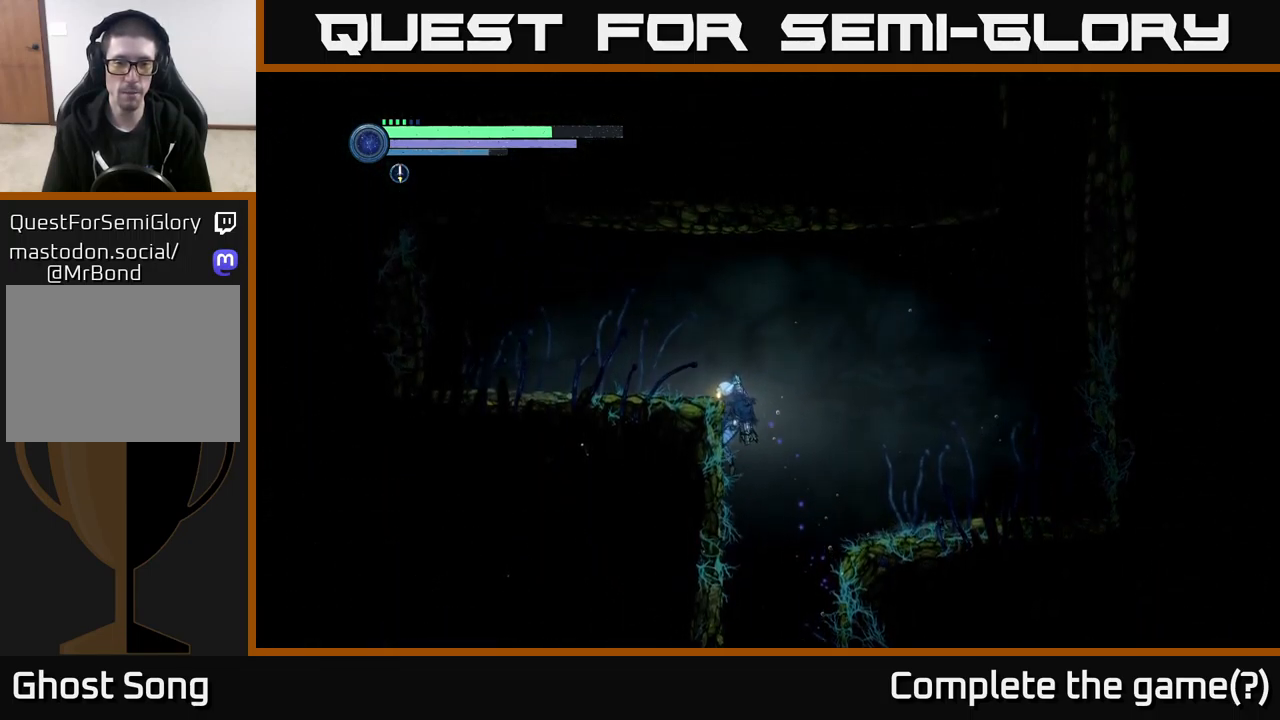
Gameplay with a controller (Xbox layout); each line is a JSON object with the inputs held at the frame after it. "events" lists button and stick changes between this image and that frame as [ms after this image, input, new state], when the widget could be followed in between.
{"buttons": ["A", "R2"], "left_stick": "right", "right_stick": "center", "events": [[133, "A", "down"], [350, "left_stick", "right"]]}
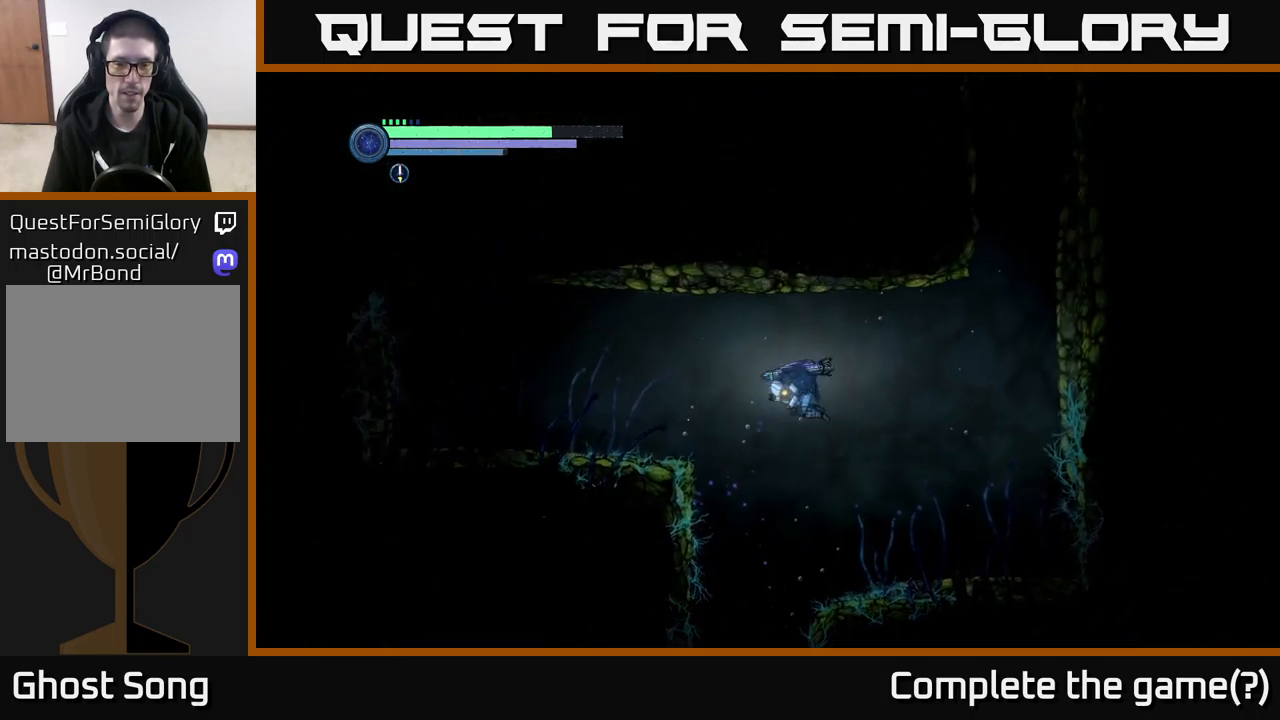
{"buttons": ["A", "R2"], "left_stick": "right", "right_stick": "center", "events": []}
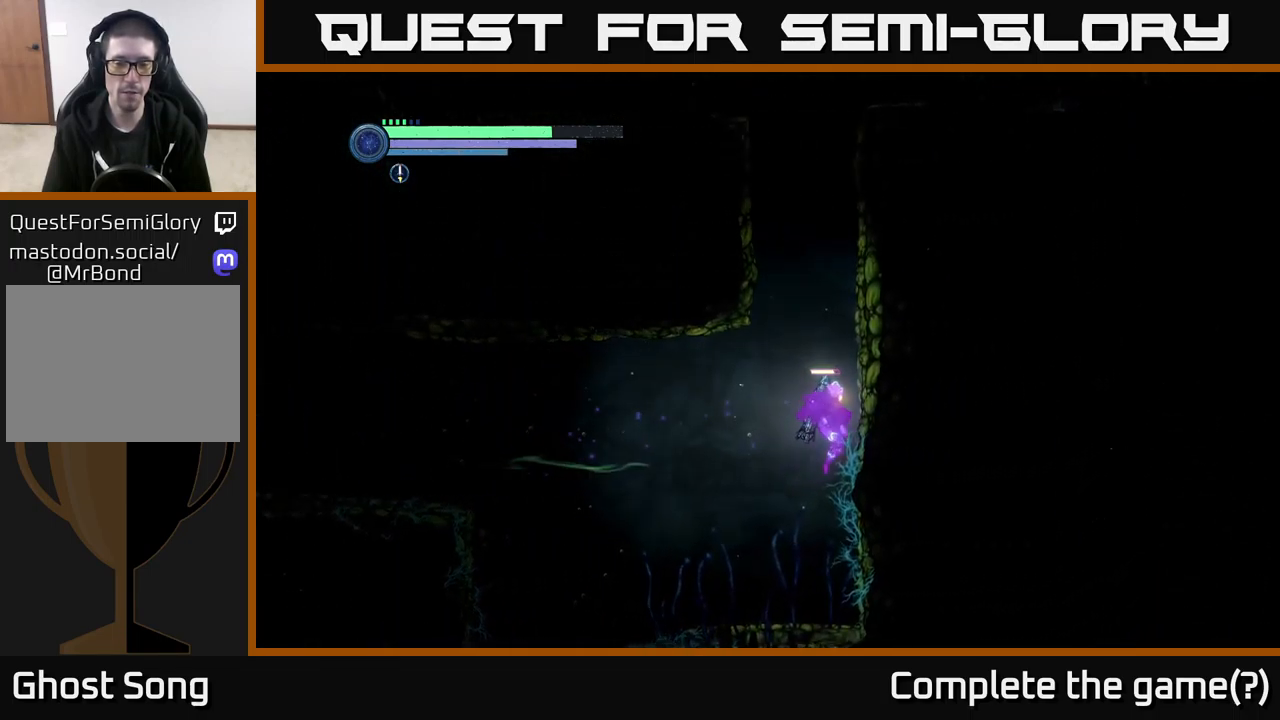
{"buttons": ["A", "R2"], "left_stick": "right", "right_stick": "center", "events": [[33, "A", "up"], [116, "A", "down"], [366, "A", "up"], [483, "A", "down"]]}
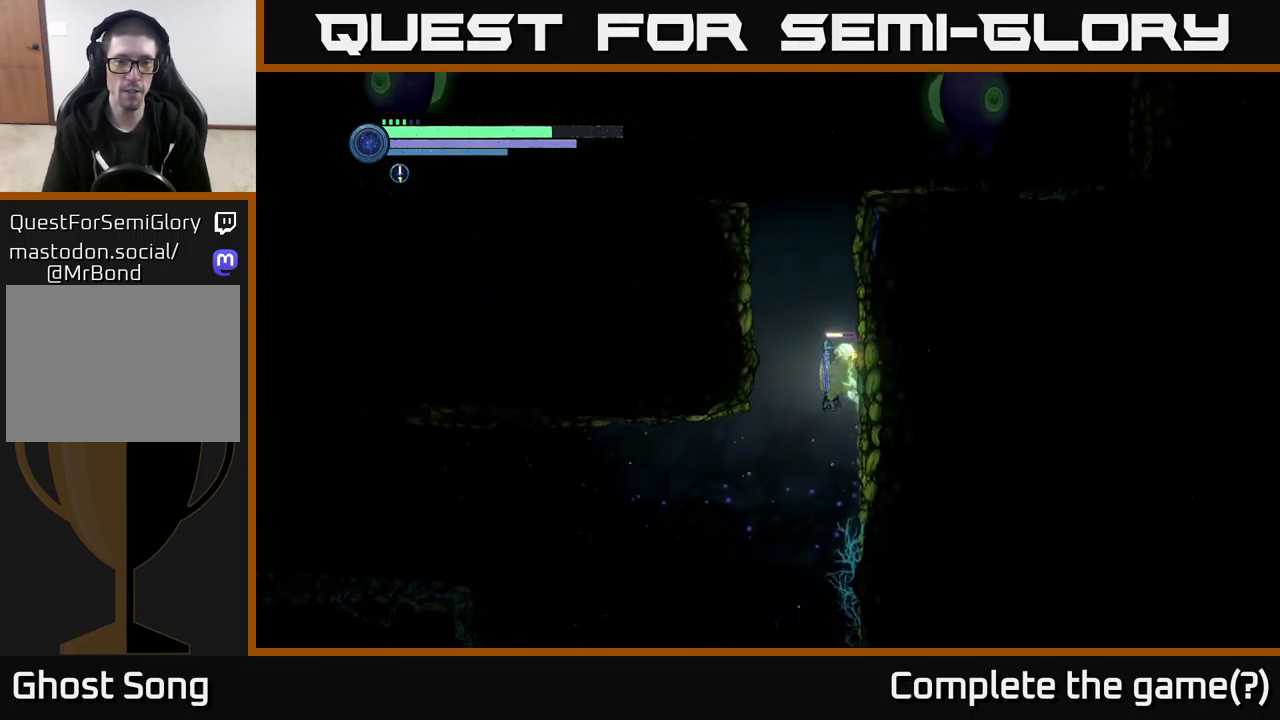
{"buttons": ["A", "R2"], "left_stick": "right", "right_stick": "center", "events": []}
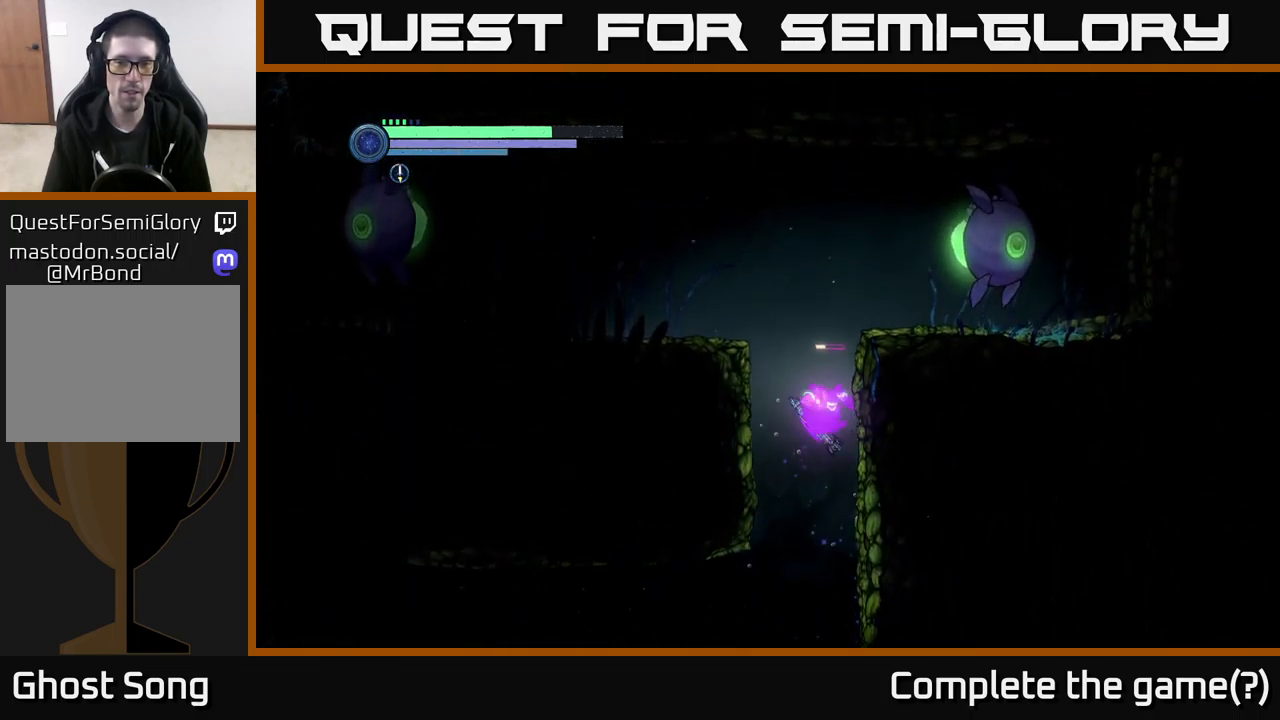
{"buttons": ["A", "R2"], "left_stick": "left", "right_stick": "center", "events": [[50, "A", "up"], [200, "A", "down"], [200, "left_stick", "left"]]}
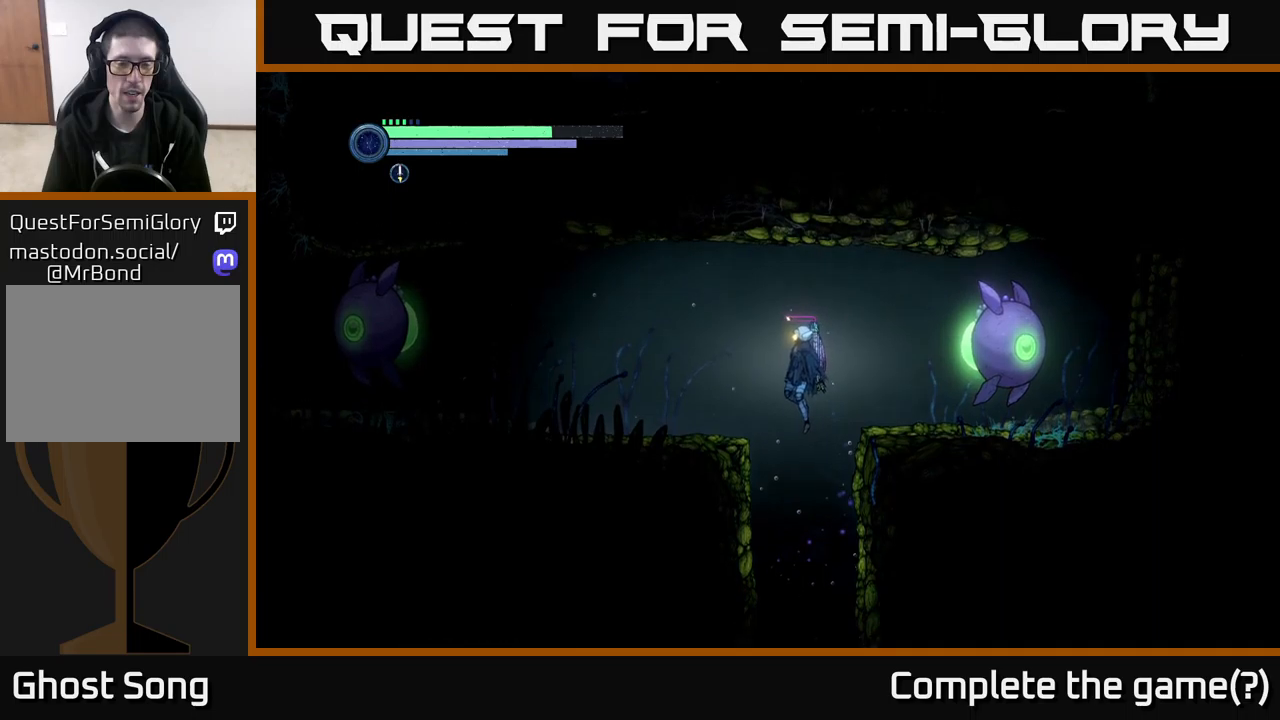
{"buttons": [], "left_stick": "left", "right_stick": "center", "events": [[167, "A", "up"], [317, "R2", "up"], [417, "left_stick", "center"], [500, "left_stick", "left"]]}
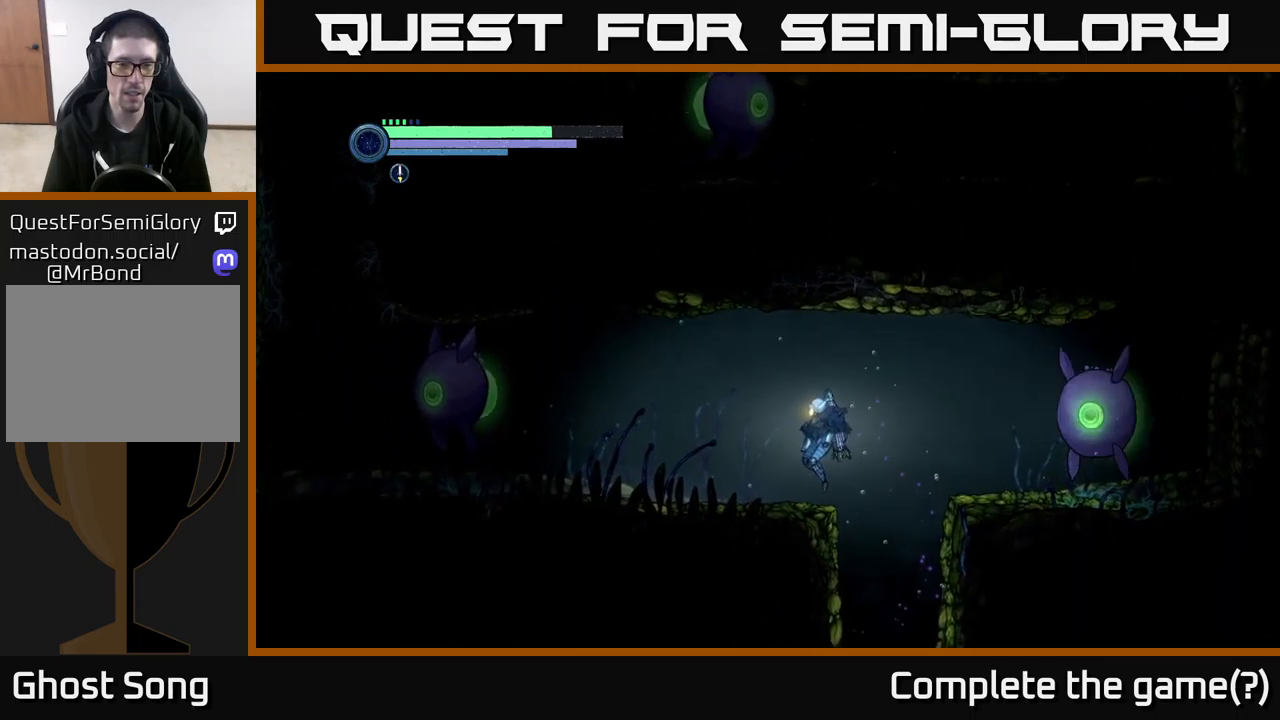
{"buttons": ["R2"], "left_stick": "left", "right_stick": "center", "events": [[133, "R2", "down"]]}
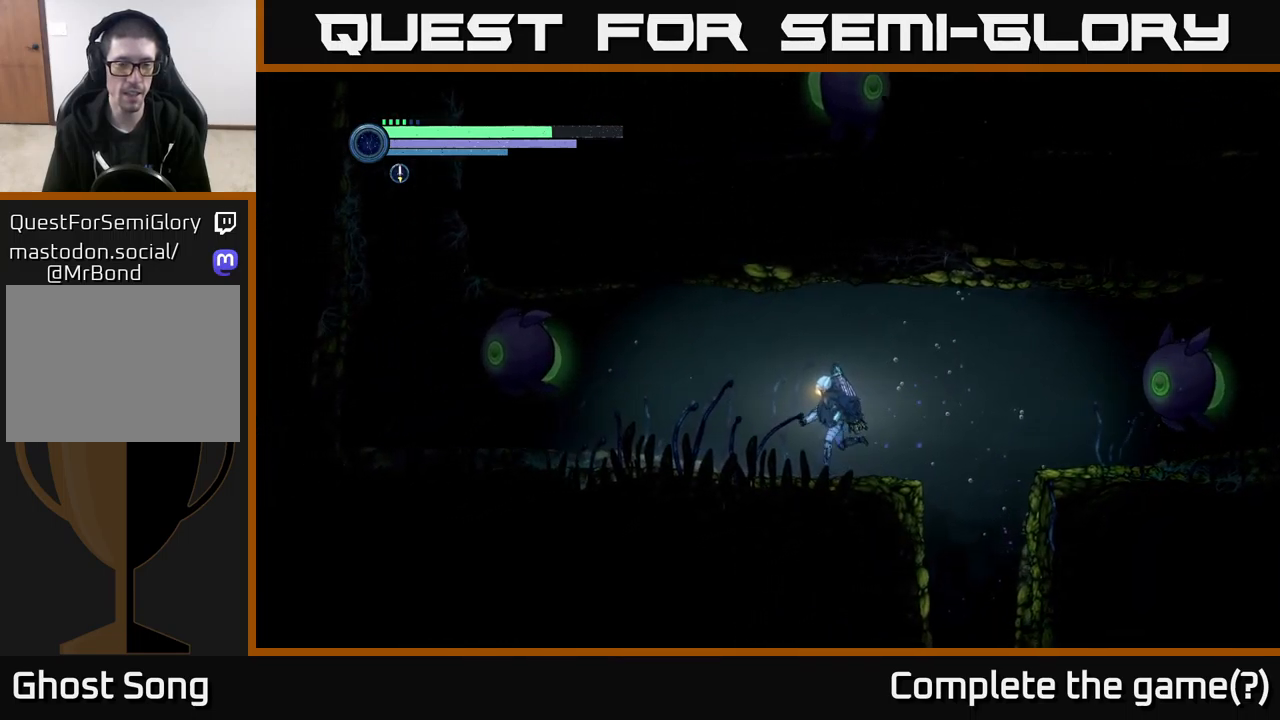
{"buttons": ["R2"], "left_stick": "left", "right_stick": "center", "events": []}
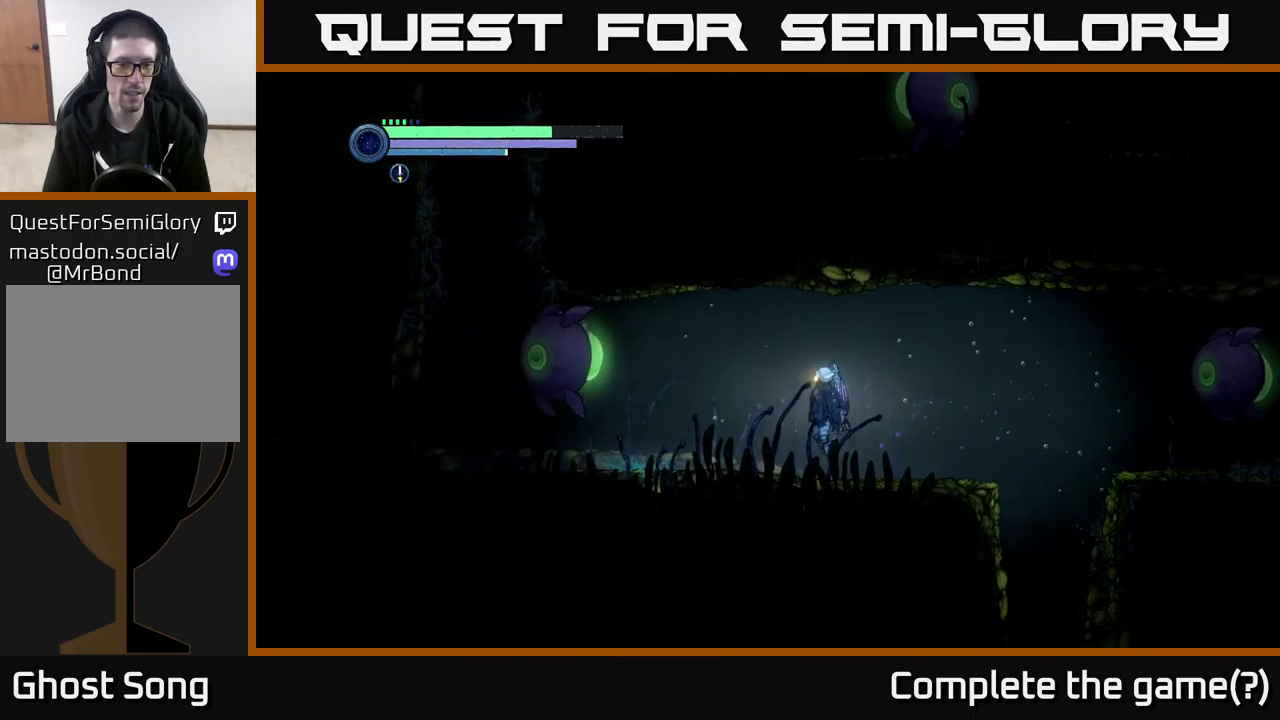
{"buttons": ["R2"], "left_stick": "left", "right_stick": "center", "events": [[17, "A", "down"], [100, "A", "up"]]}
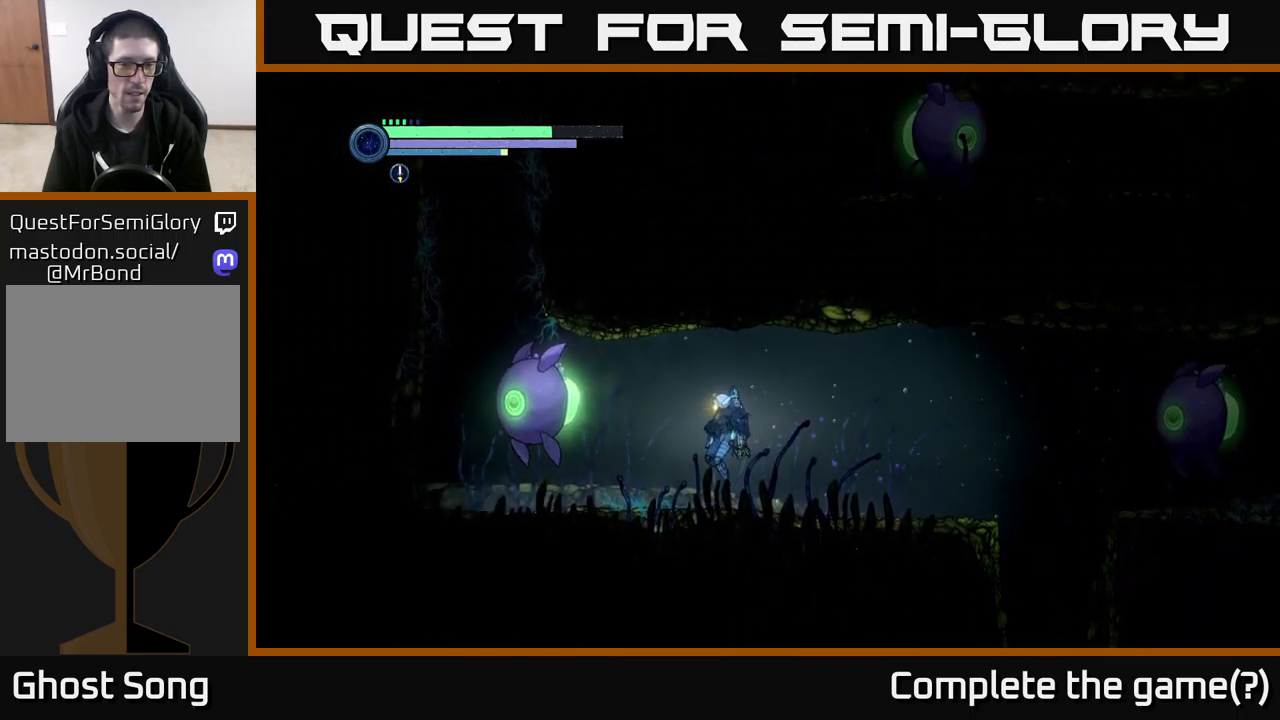
{"buttons": ["A", "R2"], "left_stick": "left", "right_stick": "center", "events": [[500, "A", "down"]]}
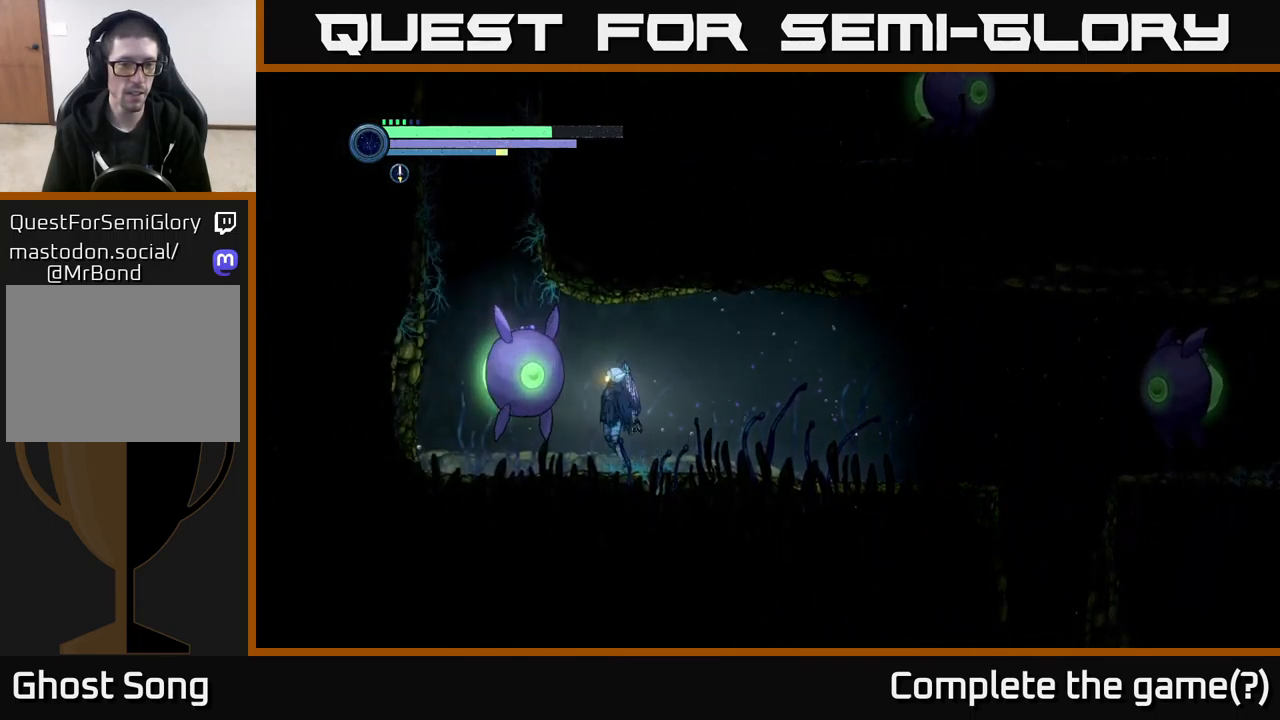
{"buttons": ["R2"], "left_stick": "left", "right_stick": "center", "events": [[233, "A", "up"]]}
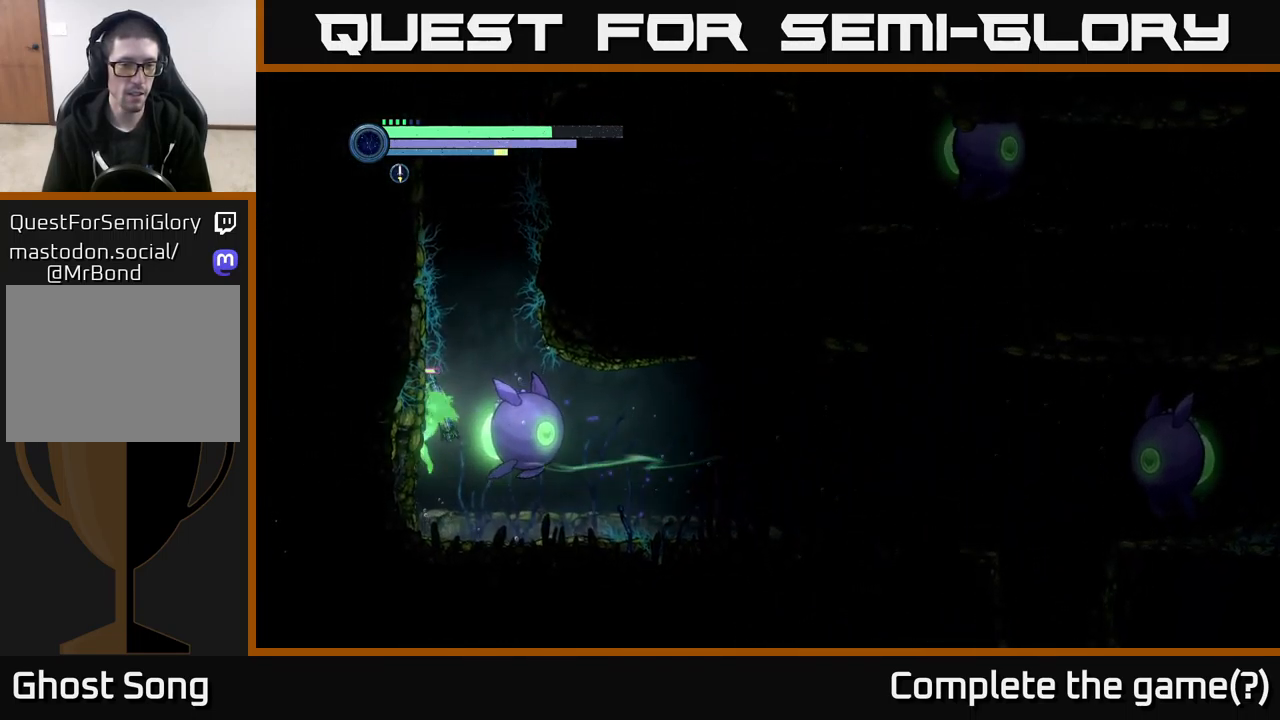
{"buttons": ["A", "R2"], "left_stick": "left", "right_stick": "center", "events": [[33, "A", "down"]]}
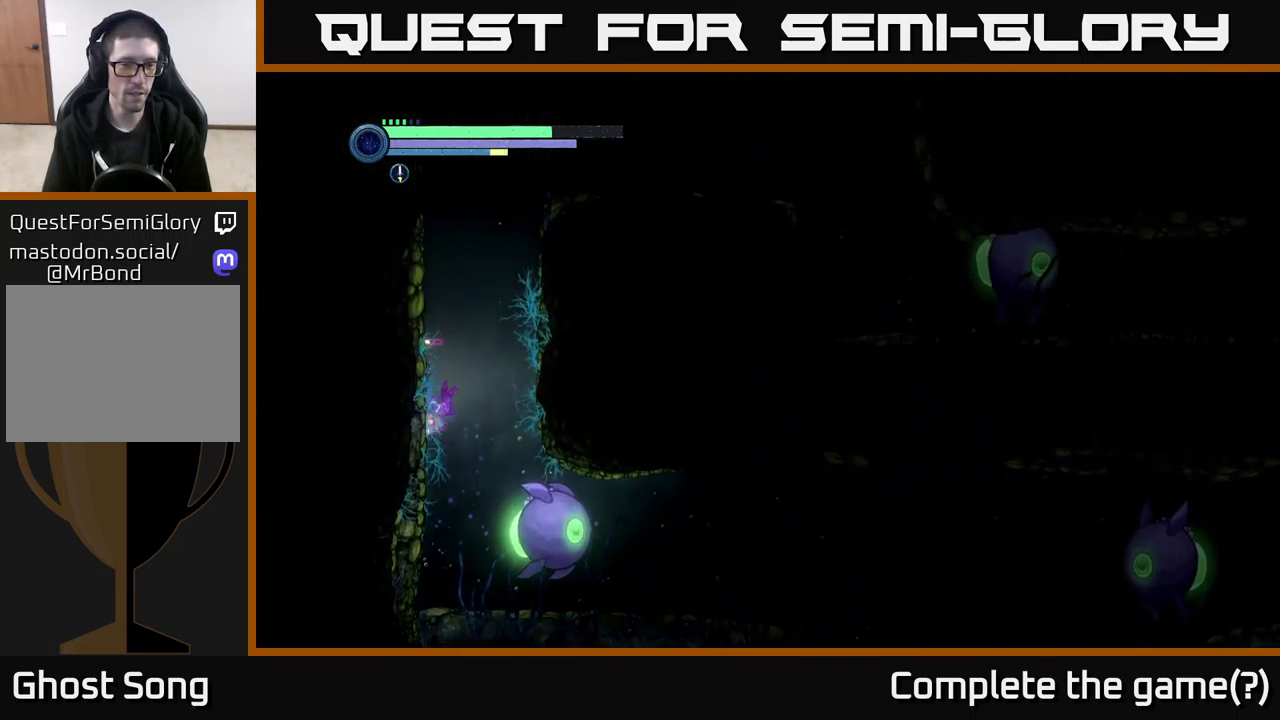
{"buttons": ["A", "R2"], "left_stick": "right", "right_stick": "center", "events": [[100, "A", "up"], [167, "A", "down"], [383, "left_stick", "center"], [450, "left_stick", "right"]]}
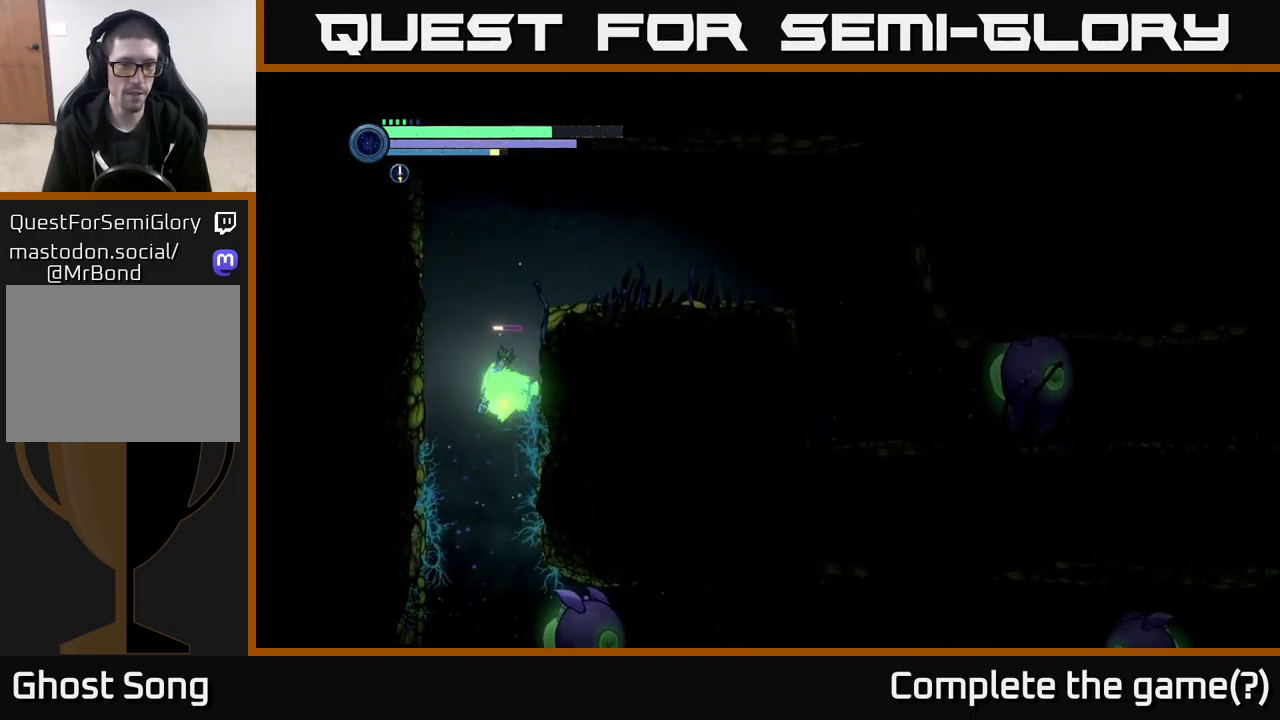
{"buttons": ["A", "R2"], "left_stick": "left", "right_stick": "center", "events": [[33, "A", "up"], [117, "A", "down"], [217, "left_stick", "left"]]}
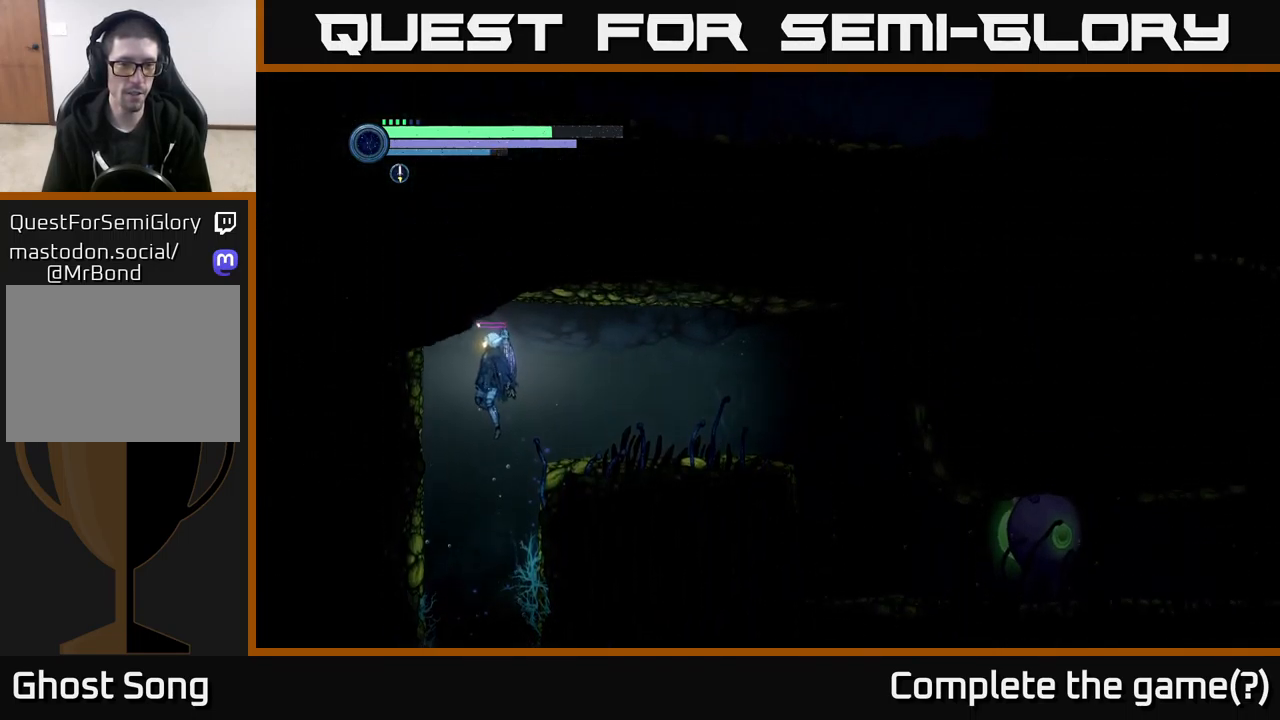
{"buttons": ["R2"], "left_stick": "right", "right_stick": "center", "events": [[117, "A", "up"], [117, "left_stick", "right"], [183, "R1", "down"], [367, "R1", "up"]]}
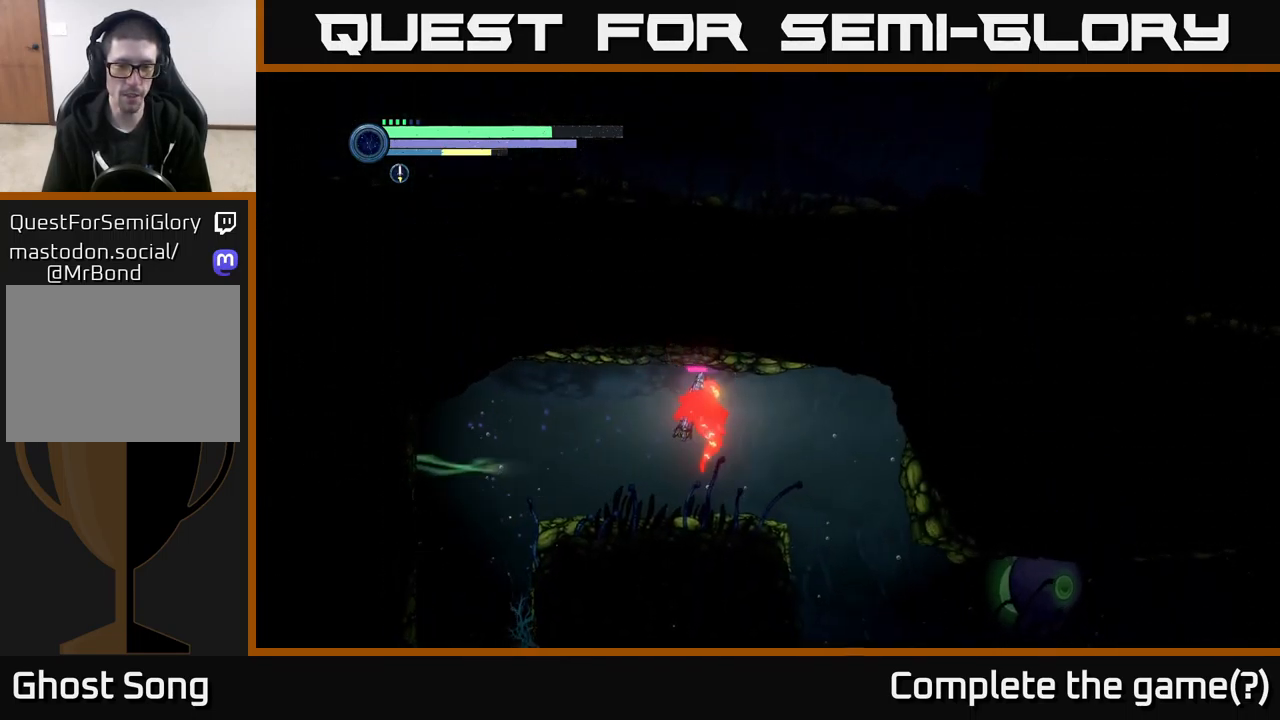
{"buttons": [], "left_stick": "up-right", "right_stick": "center", "events": [[133, "R2", "up"], [483, "left_stick", "up-right"]]}
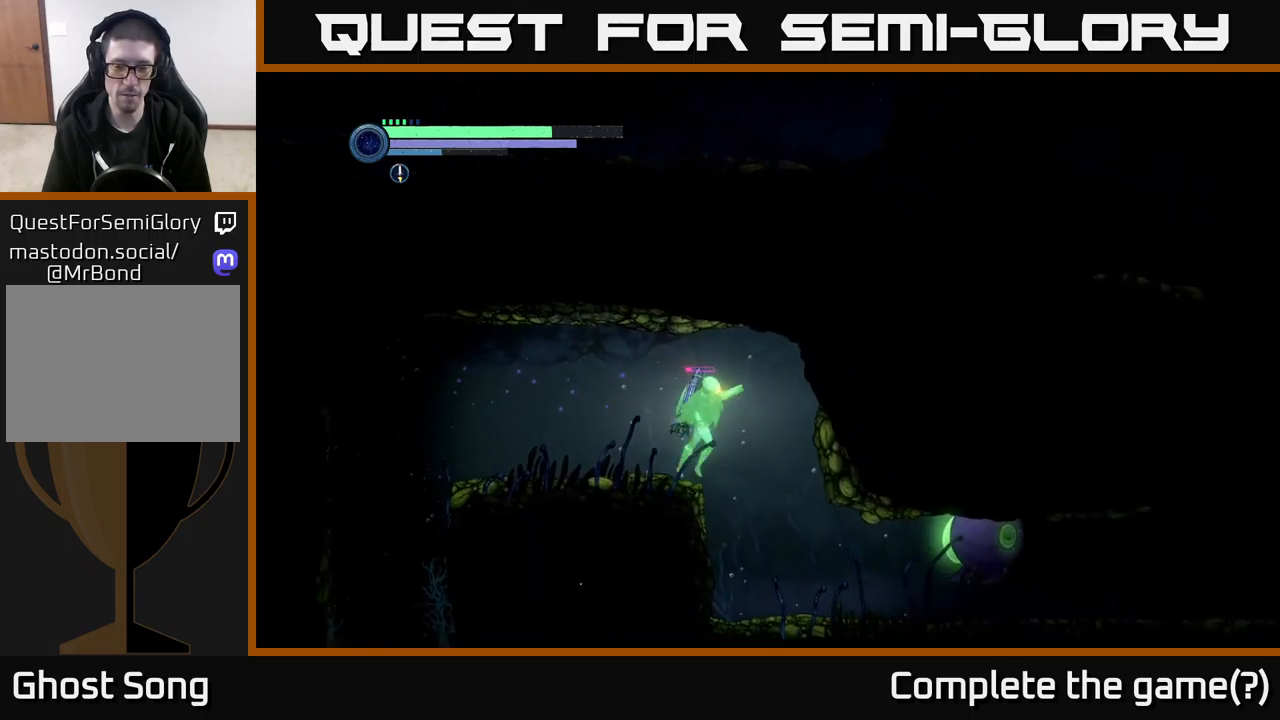
{"buttons": ["R2"], "left_stick": "right", "right_stick": "center", "events": [[100, "left_stick", "right"], [384, "R2", "down"]]}
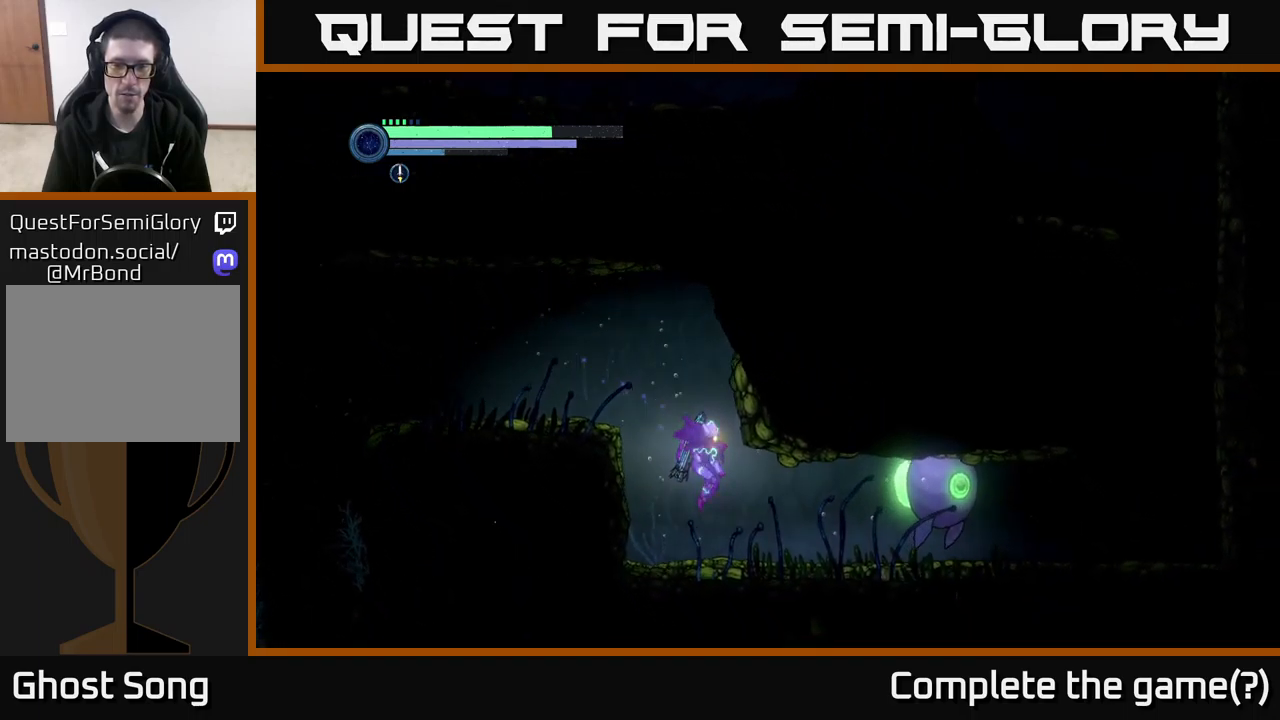
{"buttons": ["R2"], "left_stick": "right", "right_stick": "center", "events": [[84, "R2", "up"], [300, "R2", "down"]]}
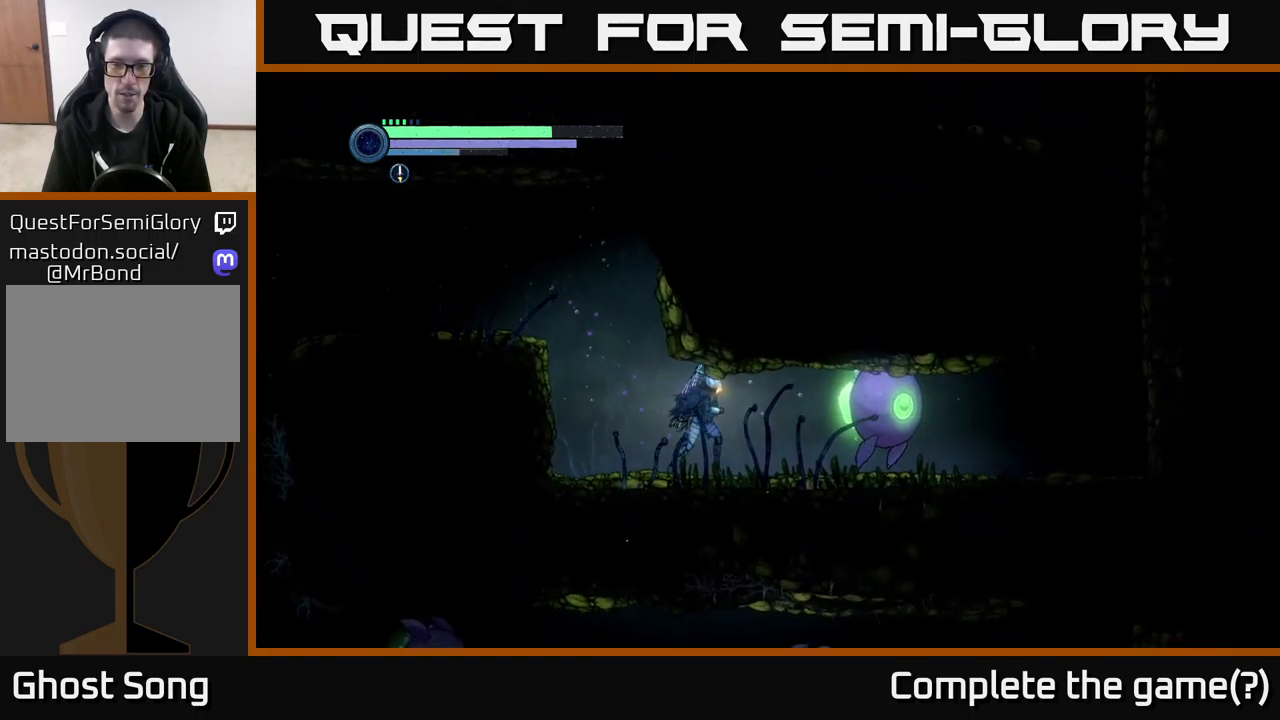
{"buttons": ["R2"], "left_stick": "right", "right_stick": "center", "events": []}
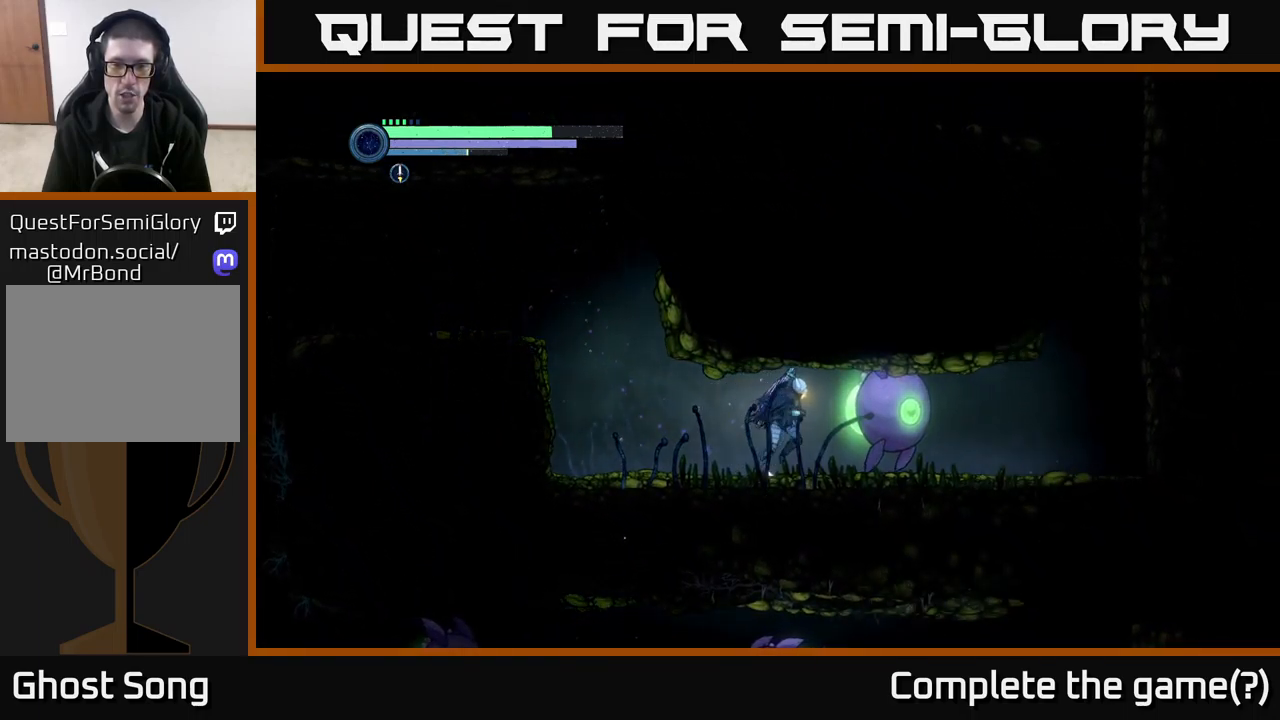
{"buttons": ["R1", "R2"], "left_stick": "right", "right_stick": "center", "events": [[250, "R1", "down"]]}
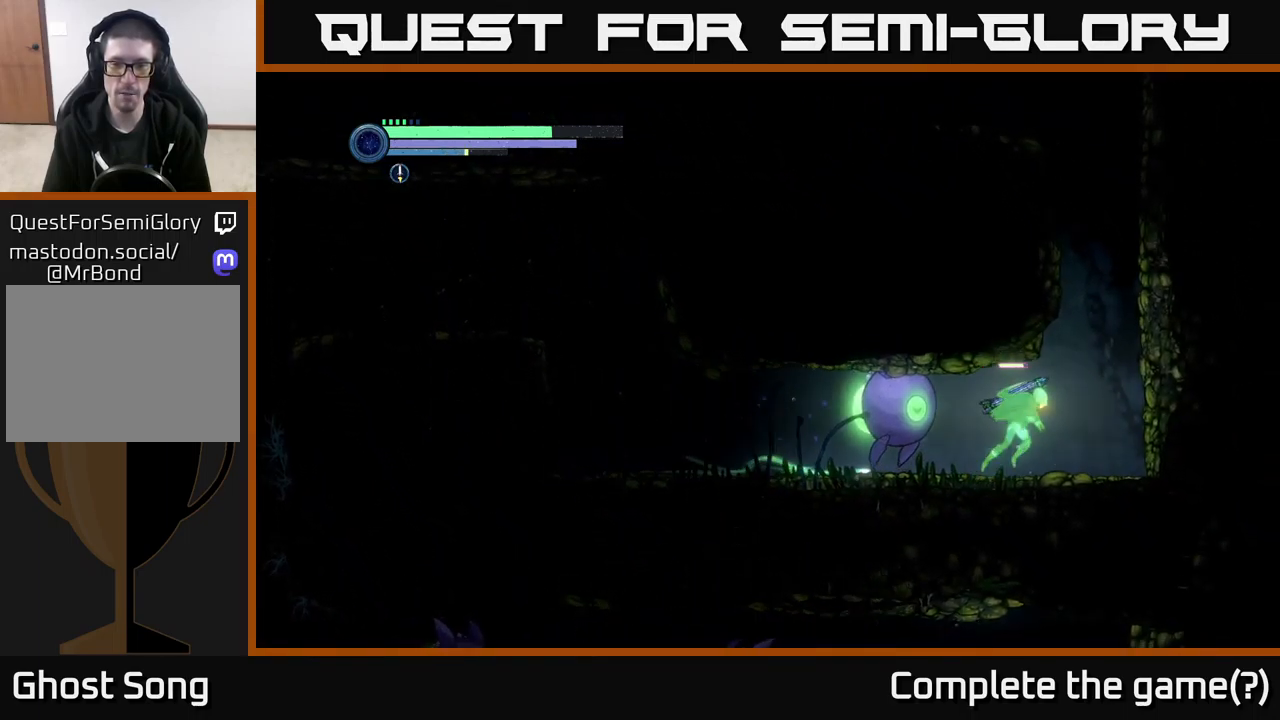
{"buttons": ["A", "R2"], "left_stick": "right", "right_stick": "center", "events": [[184, "R1", "up"], [317, "A", "down"]]}
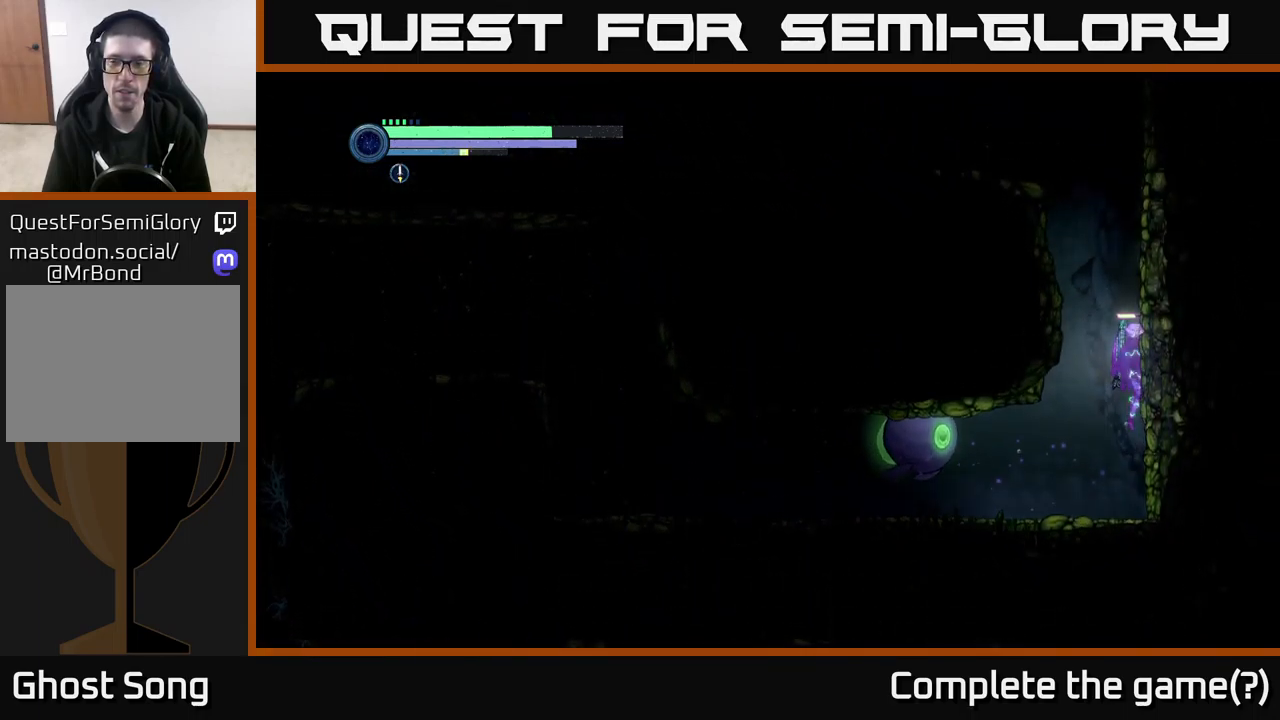
{"buttons": ["A", "R2"], "left_stick": "up-left", "right_stick": "center", "events": [[200, "A", "up"], [267, "A", "down"], [484, "left_stick", "up-left"]]}
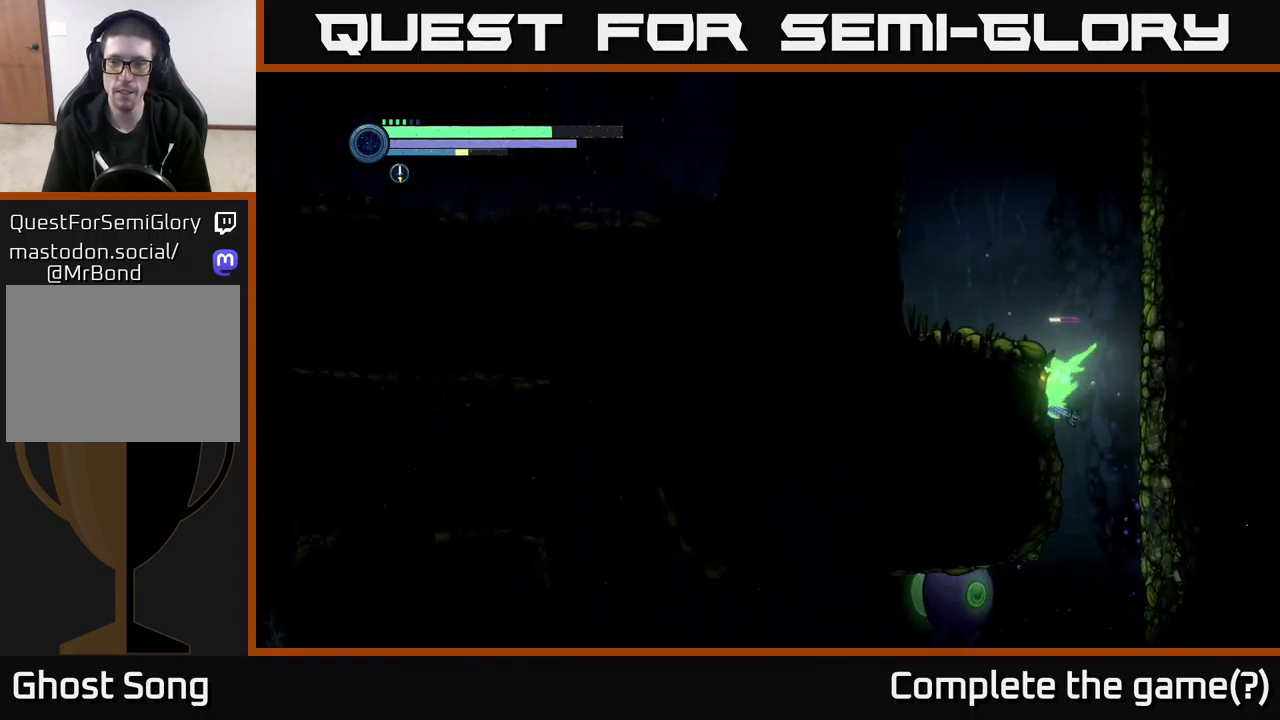
{"buttons": ["A", "R2"], "left_stick": "left", "right_stick": "center", "events": [[17, "left_stick", "left"], [250, "A", "up"], [317, "A", "down"]]}
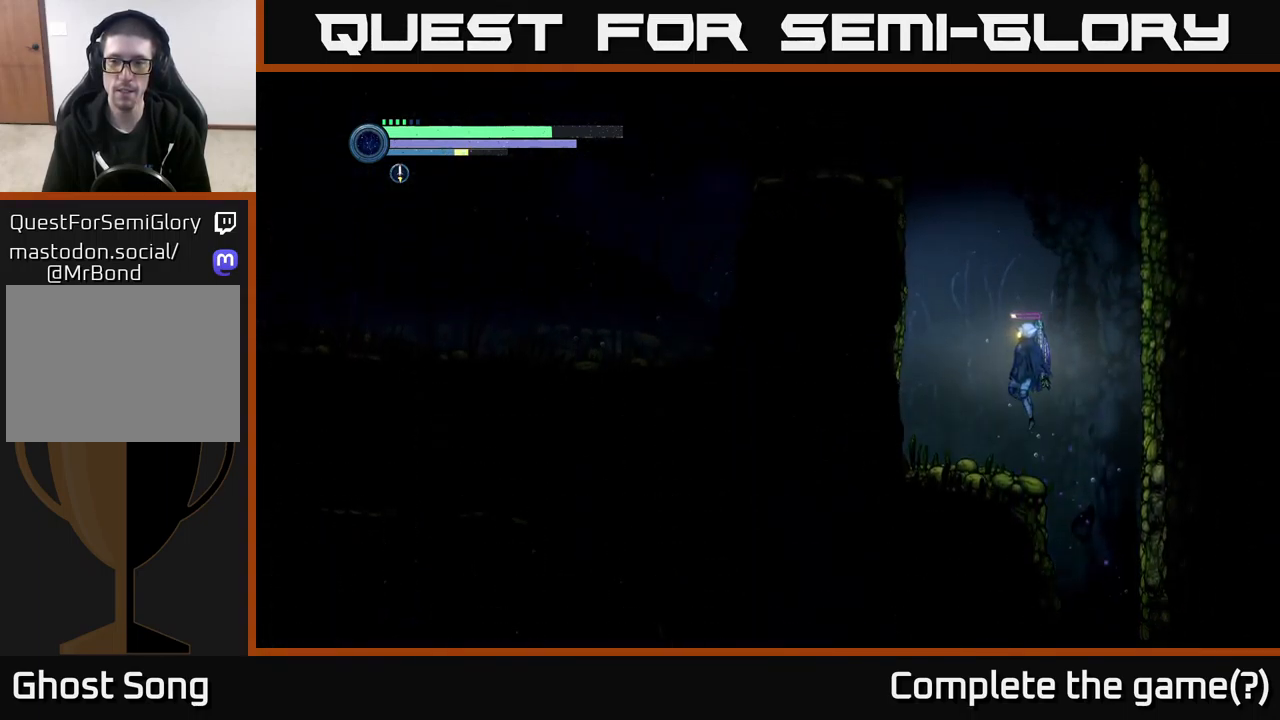
{"buttons": ["R2"], "left_stick": "center", "right_stick": "center", "events": [[50, "A", "up"], [400, "left_stick", "center"]]}
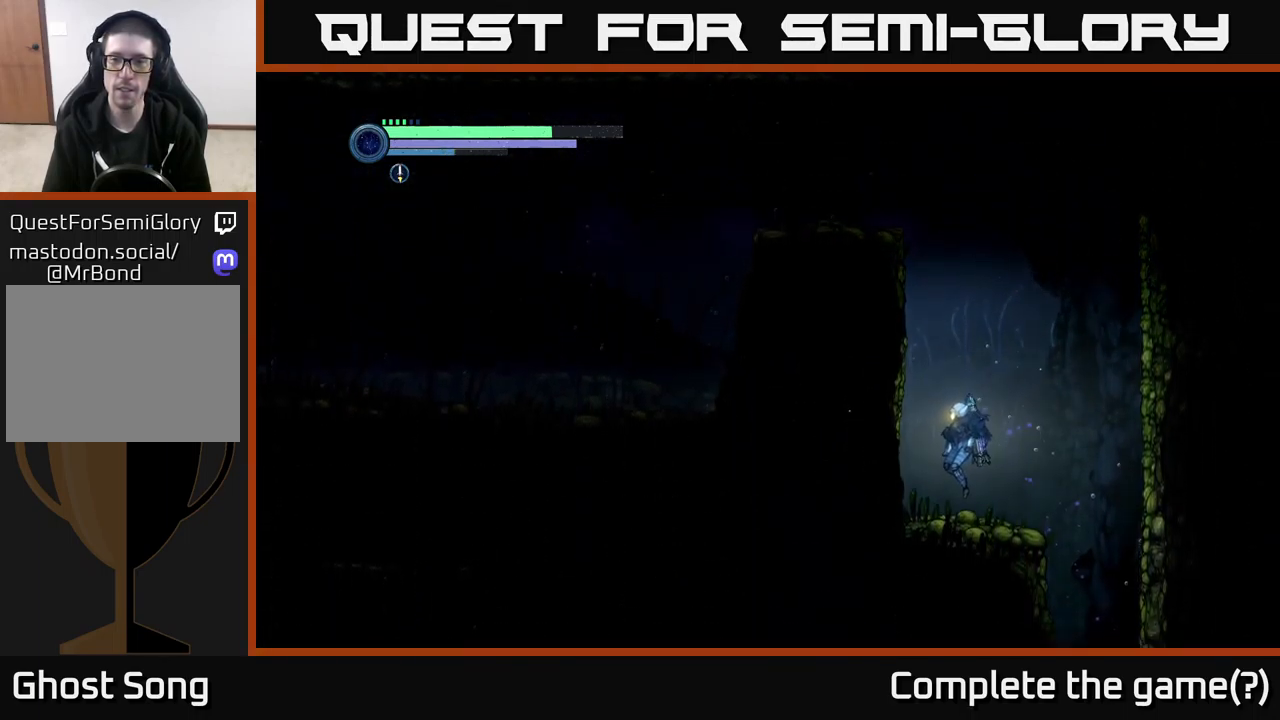
{"buttons": ["A", "R2"], "left_stick": "left", "right_stick": "center", "events": [[34, "left_stick", "left"], [200, "A", "down"]]}
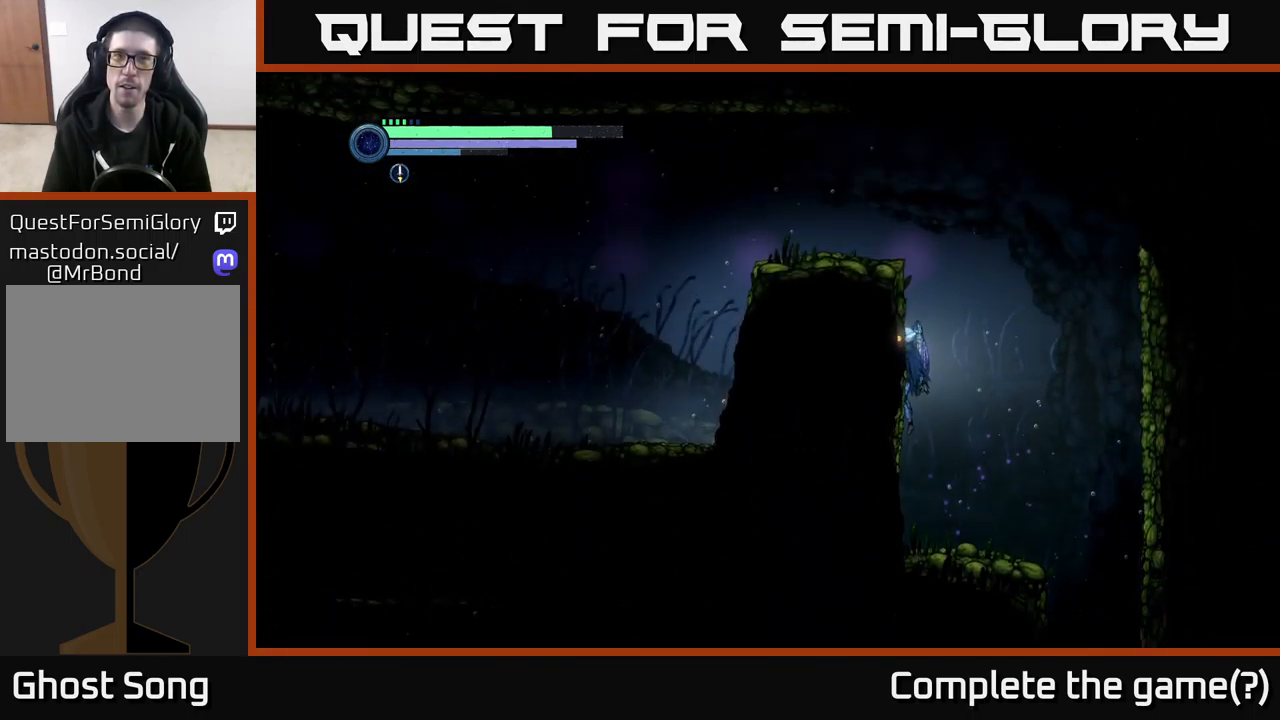
{"buttons": ["A", "R2"], "left_stick": "left", "right_stick": "center", "events": [[101, "A", "up"], [184, "A", "down"]]}
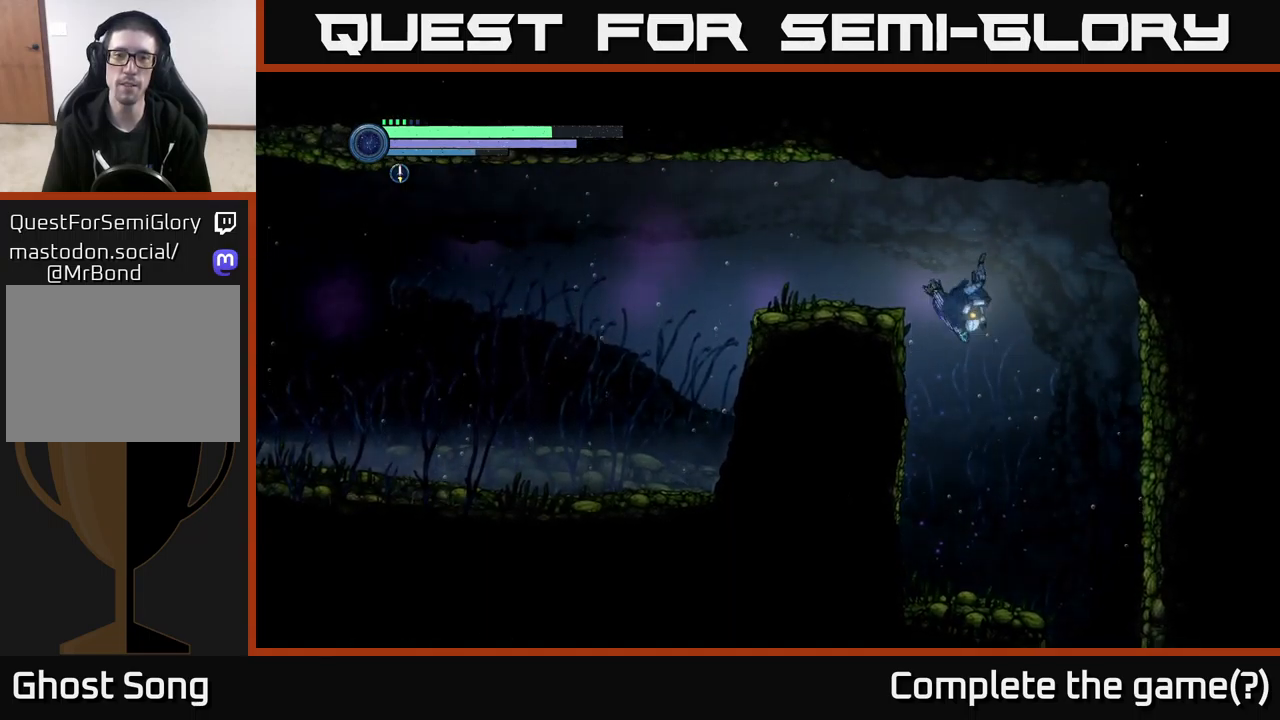
{"buttons": ["A", "R2"], "left_stick": "left", "right_stick": "center", "events": [[333, "A", "up"], [450, "A", "down"], [466, "A", "up"], [483, "A", "down"]]}
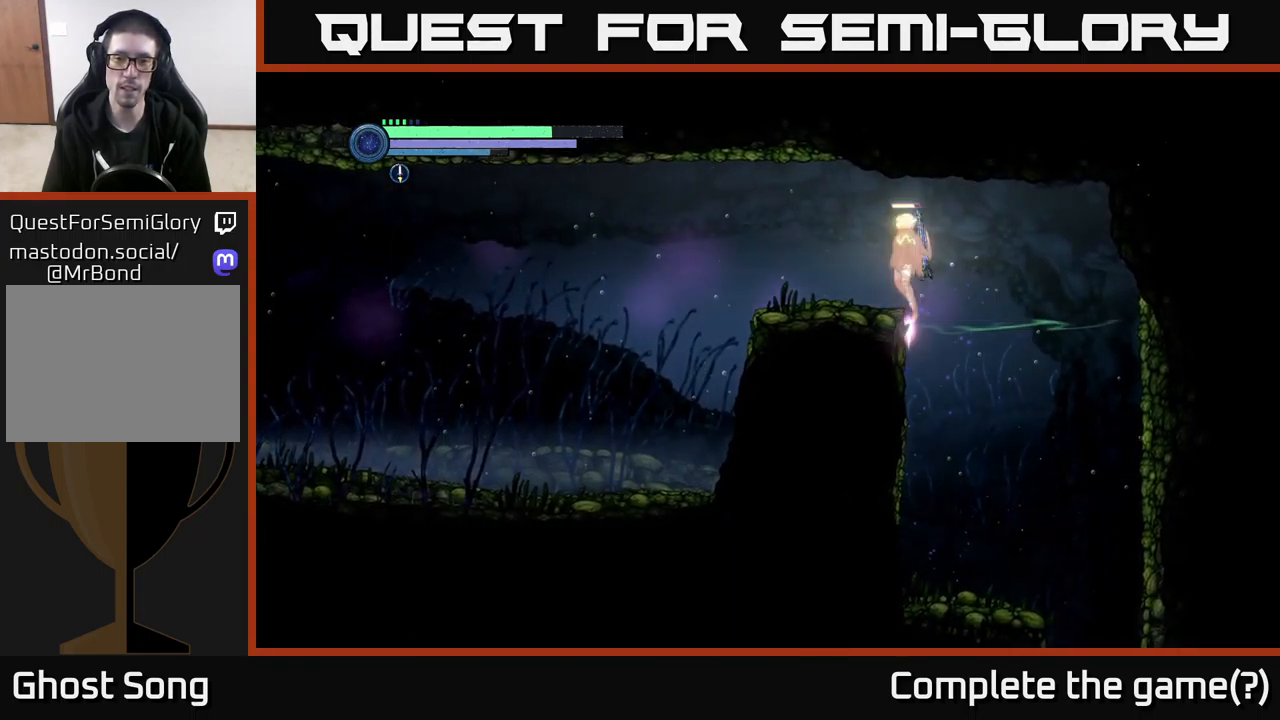
{"buttons": ["R1", "R2"], "left_stick": "left", "right_stick": "center", "events": [[216, "A", "up"], [366, "R1", "down"]]}
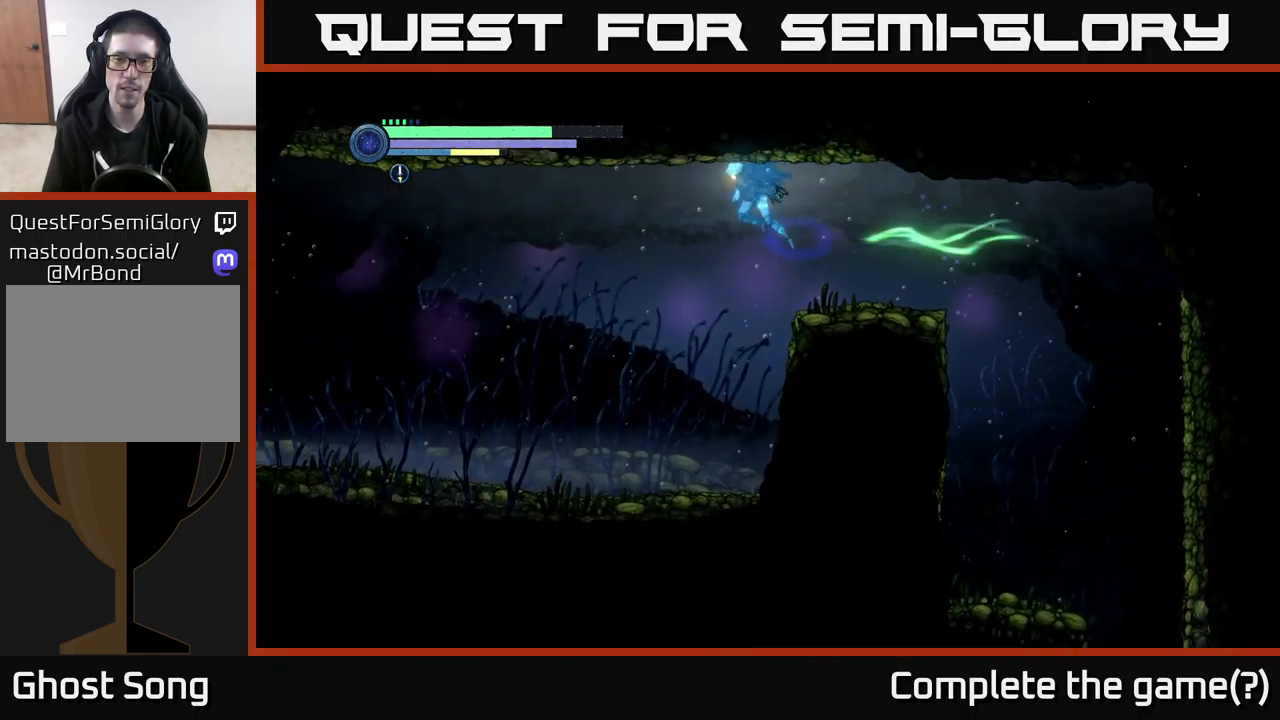
{"buttons": [], "left_stick": "left", "right_stick": "center", "events": [[100, "R1", "up"], [183, "R2", "up"]]}
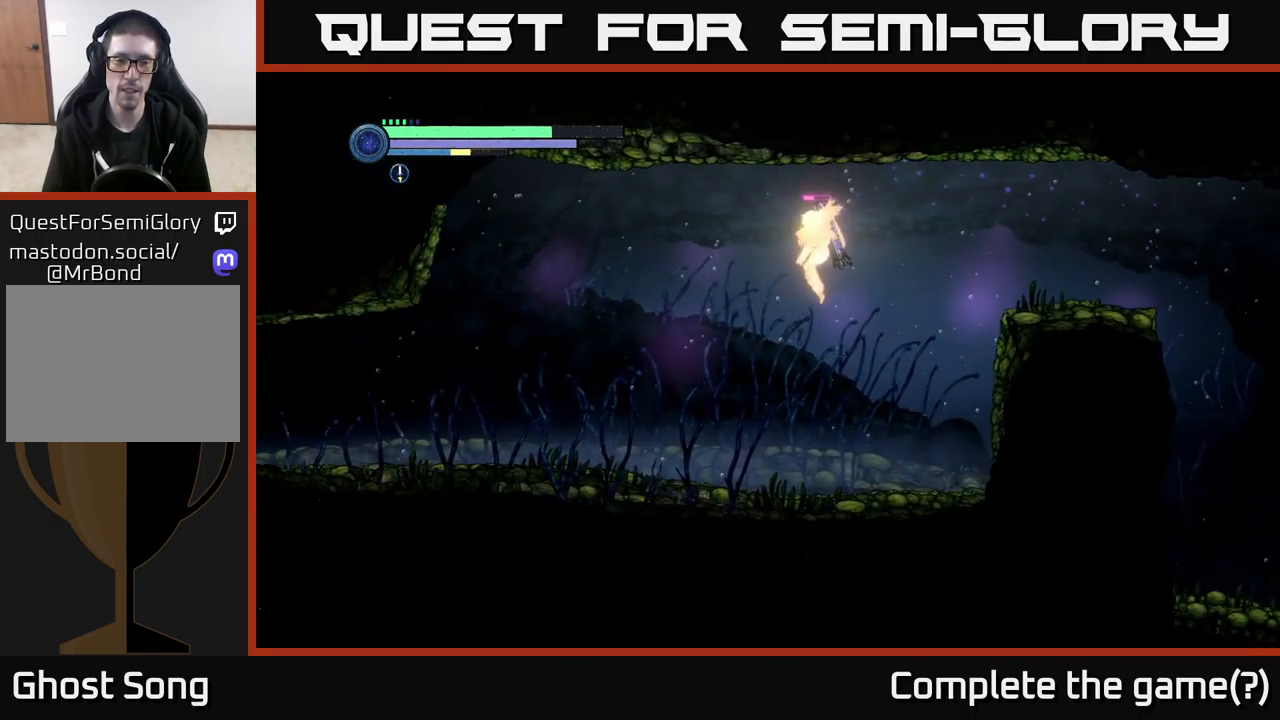
{"buttons": [], "left_stick": "left", "right_stick": "center", "events": []}
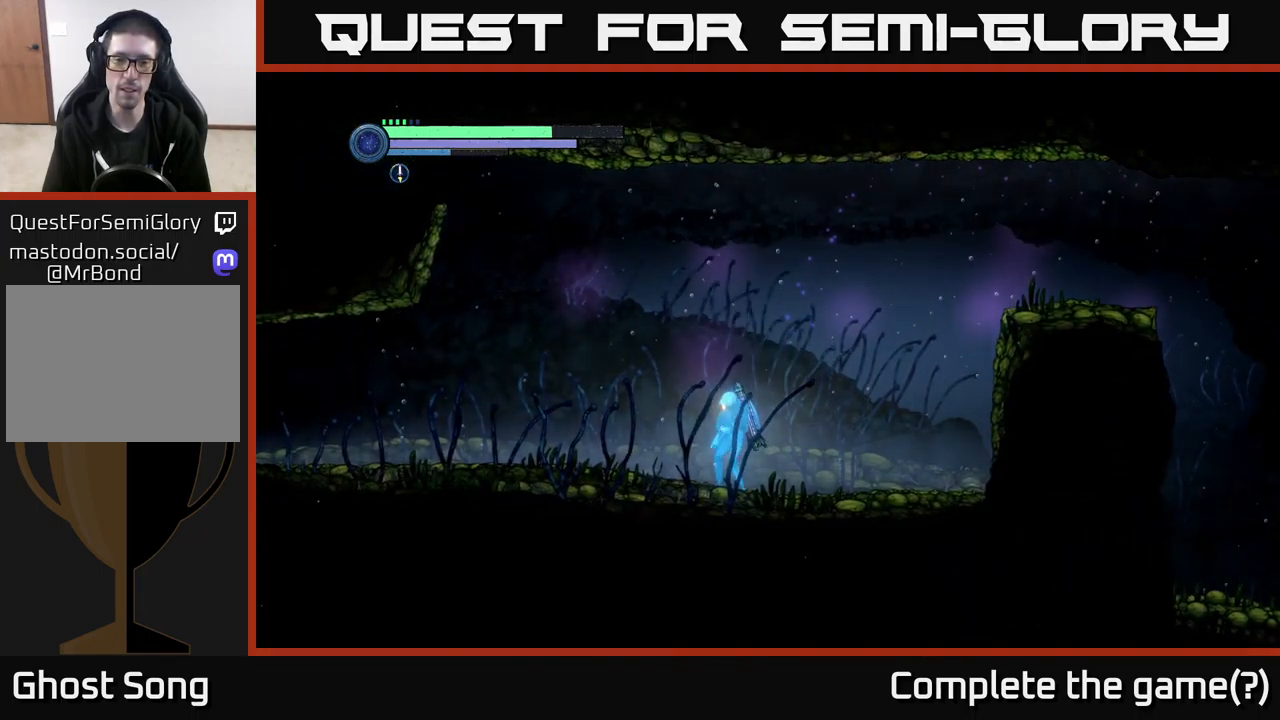
{"buttons": [], "left_stick": "left", "right_stick": "center", "events": []}